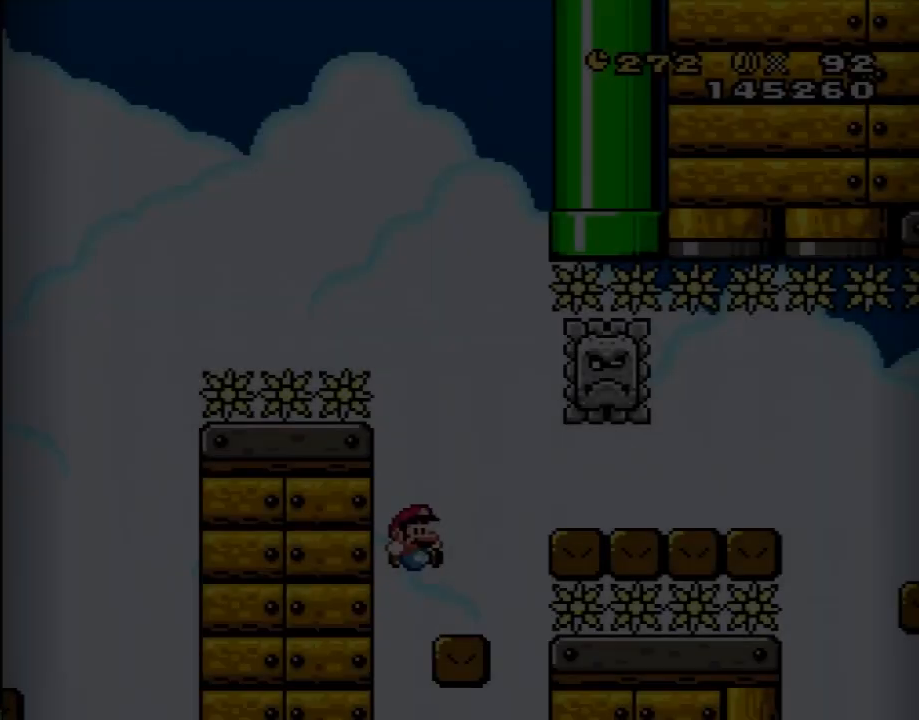
Gameplay with a controller (Nintendo layout); each line is a JSON object with the inputs held at the frame after it. "events" lists button and stick changes between this image and that frame as [ms after this image, input, new state], when the widget could be followed in between. Not read: L3 R3.
{"buttons": ["A", "X", "DPAD_RIGHT"], "events": [[17, "X", "down"], [100, "Y", "up"], [117, "B", "up"], [200, "A", "down"], [233, "DPAD_LEFT", "down"], [233, "DPAD_RIGHT", "up"], [350, "DPAD_LEFT", "up"], [383, "DPAD_RIGHT", "down"]]}
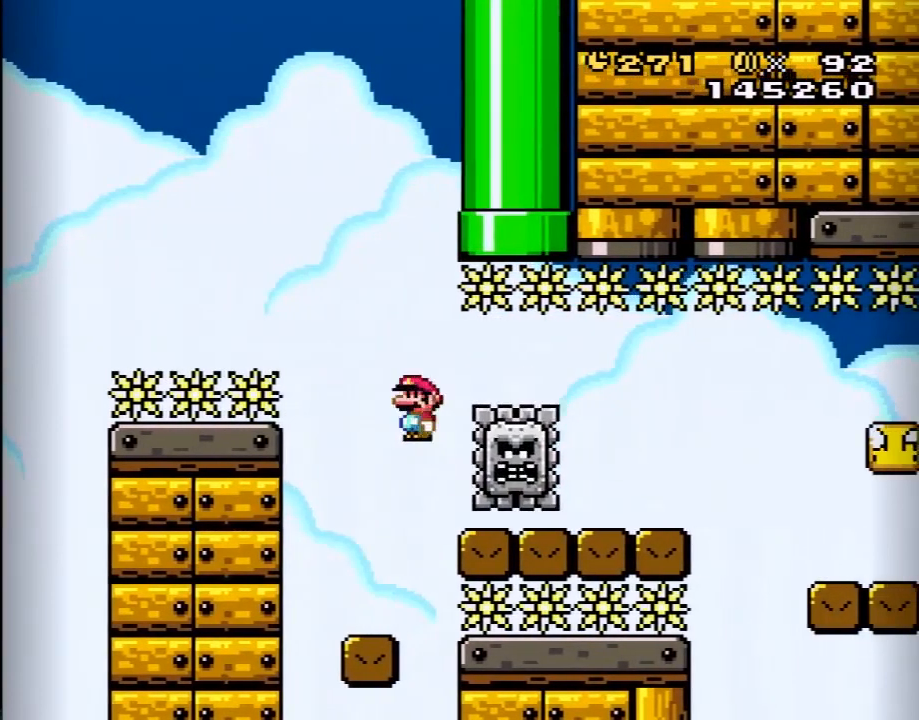
{"buttons": ["X", "DPAD_LEFT"], "events": [[100, "A", "up"], [450, "DPAD_LEFT", "down"], [450, "DPAD_RIGHT", "up"]]}
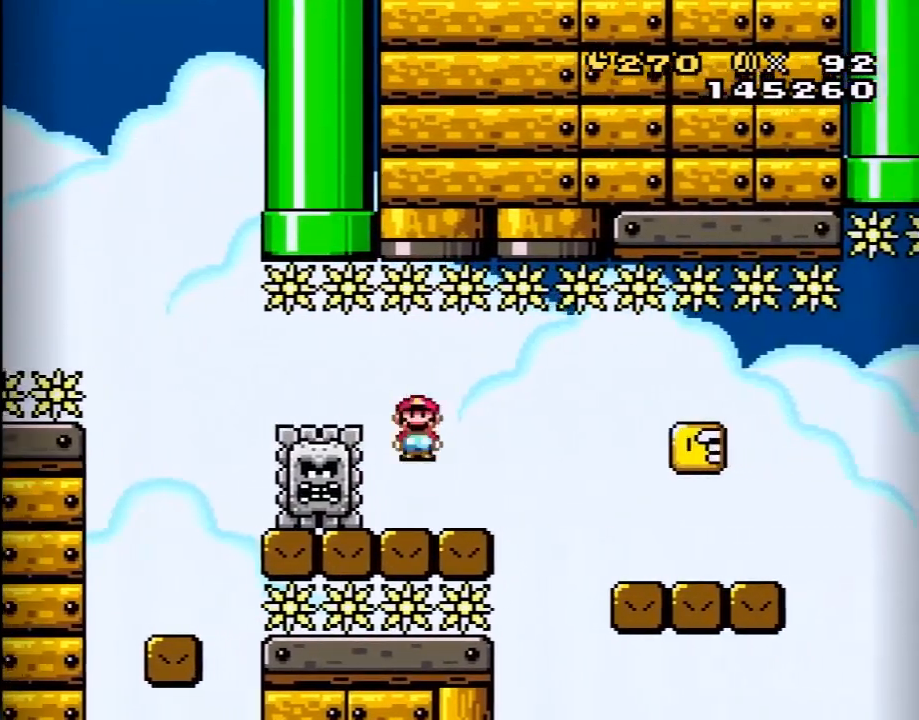
{"buttons": ["X", "DPAD_LEFT"], "events": [[33, "DPAD_LEFT", "up"], [33, "DPAD_RIGHT", "down"], [200, "A", "down"], [217, "A", "up"], [450, "DPAD_RIGHT", "up"], [483, "DPAD_LEFT", "down"]]}
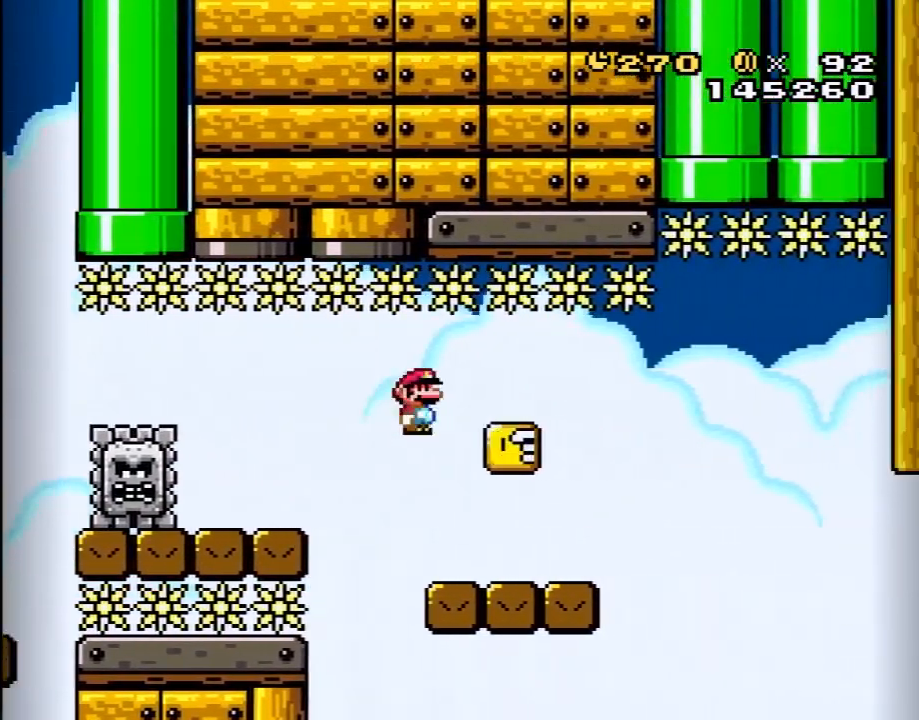
{"buttons": ["Y"], "events": [[33, "DPAD_LEFT", "up"], [33, "DPAD_UP", "down"], [67, "DPAD_RIGHT", "down"], [67, "DPAD_UP", "up"], [67, "X", "up"], [100, "Y", "down"], [250, "B", "down"], [250, "DPAD_RIGHT", "up"], [283, "DPAD_LEFT", "down"], [350, "B", "up"], [450, "DPAD_LEFT", "up"]]}
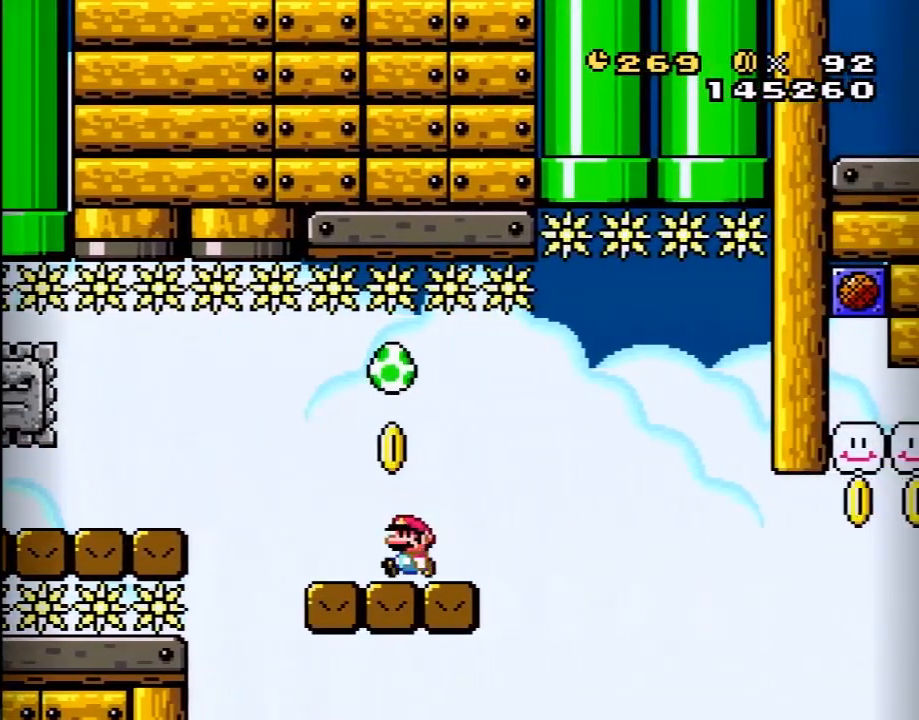
{"buttons": ["X"], "events": [[133, "Y", "up"], [233, "X", "down"]]}
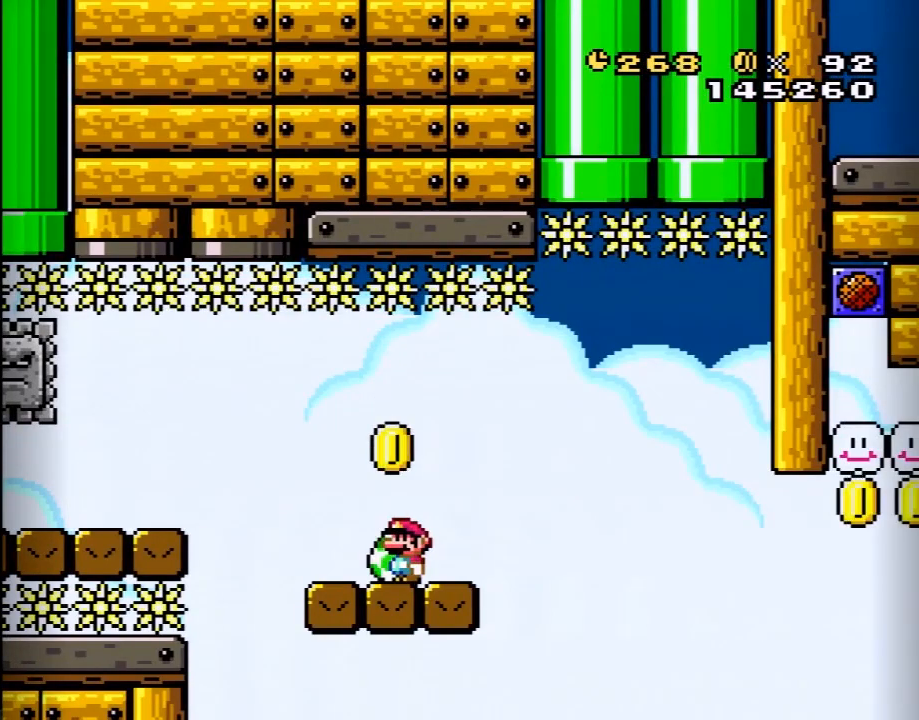
{"buttons": ["A", "X"], "events": [[133, "A", "down"], [283, "A", "up"], [383, "A", "down"]]}
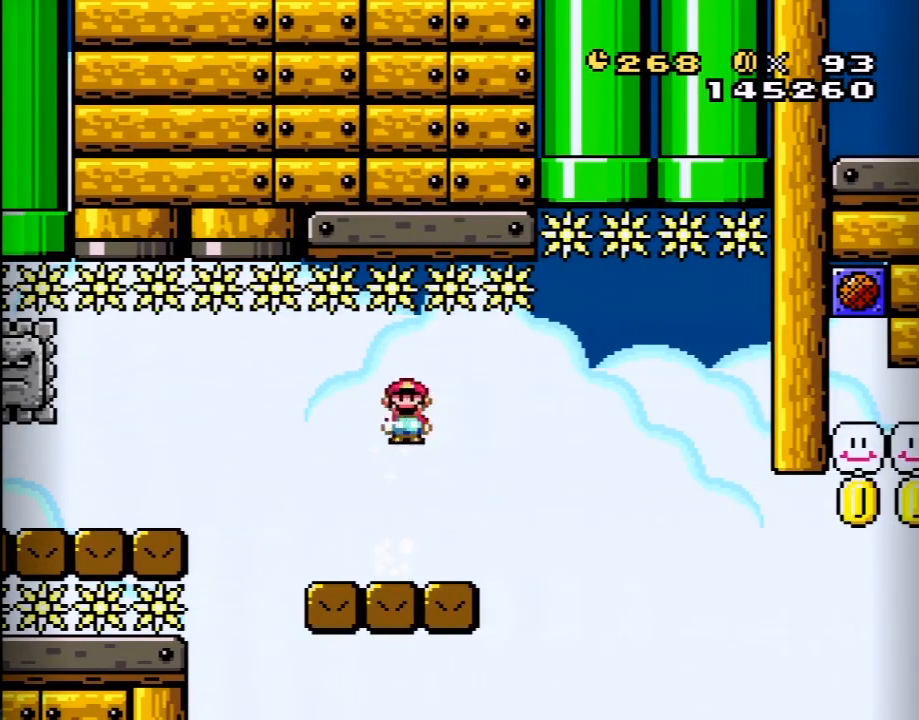
{"buttons": ["Y"], "events": [[33, "DPAD_LEFT", "down"], [167, "DPAD_LEFT", "up"], [250, "A", "up"], [417, "X", "up"], [417, "Y", "down"]]}
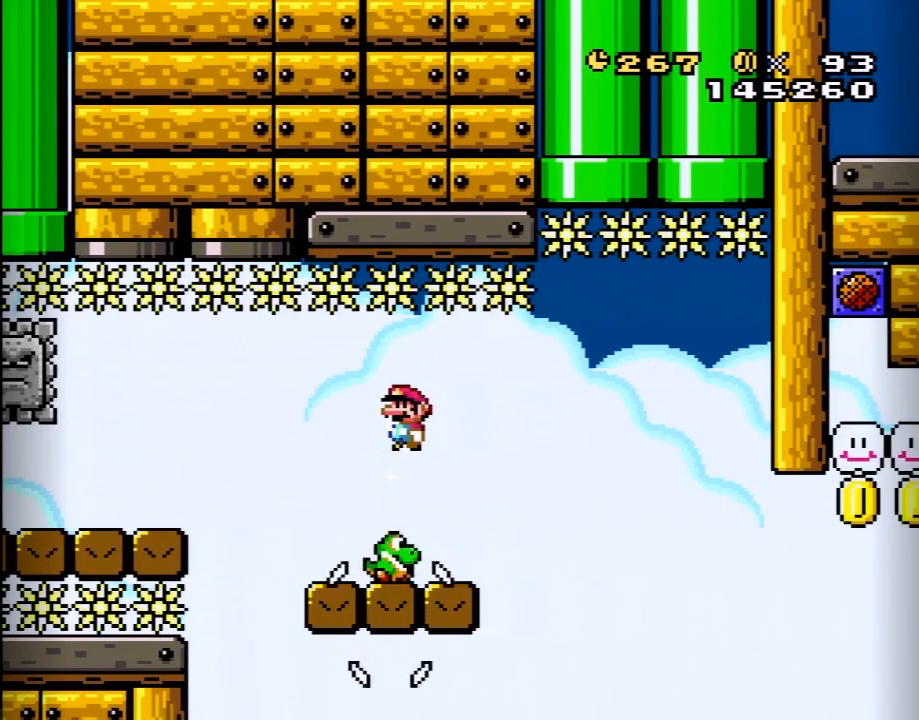
{"buttons": ["Y"], "events": []}
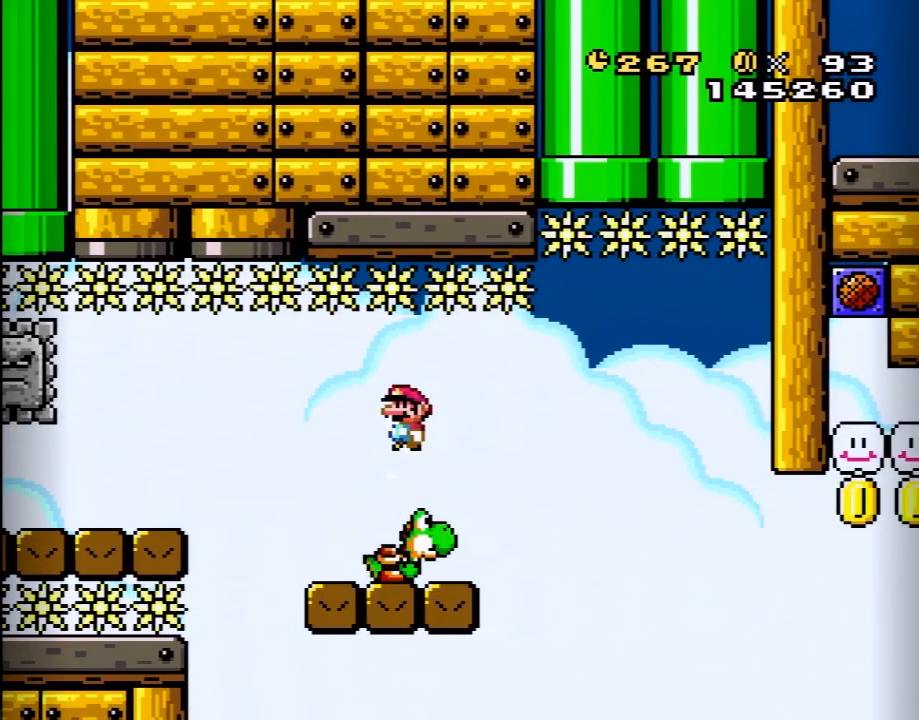
{"buttons": ["B", "Y", "DPAD_RIGHT"], "events": [[317, "DPAD_RIGHT", "down"], [500, "B", "down"]]}
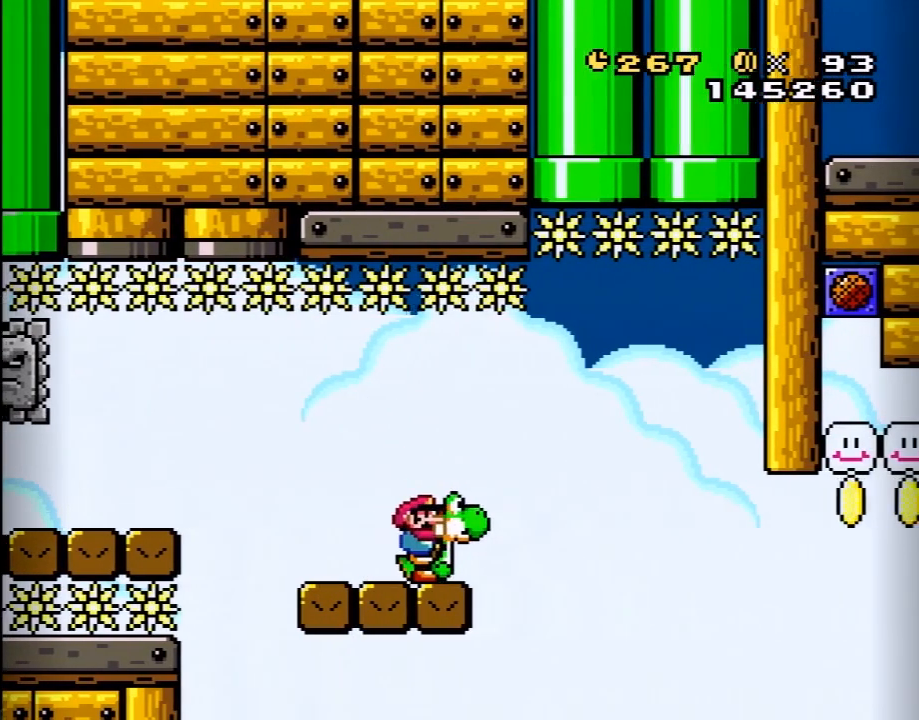
{"buttons": ["B", "Y", "DPAD_RIGHT"], "events": [[100, "B", "up"], [350, "B", "down"]]}
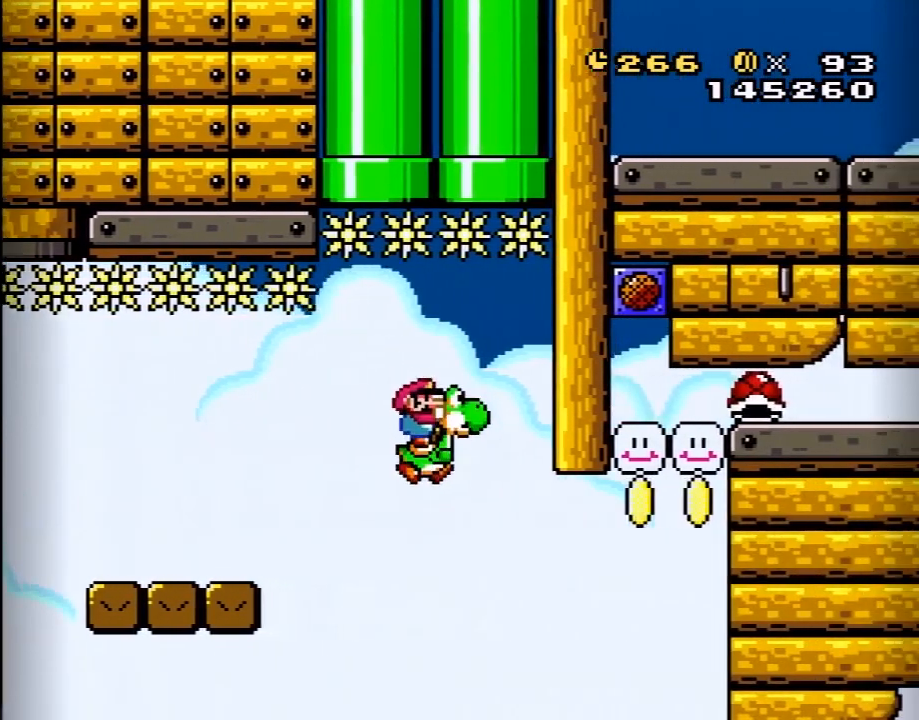
{"buttons": ["A", "B", "Y", "DPAD_LEFT"], "events": [[317, "A", "down"], [383, "DPAD_DOWN", "down"], [383, "DPAD_RIGHT", "up"], [417, "DPAD_DOWN", "up"], [417, "DPAD_LEFT", "down"]]}
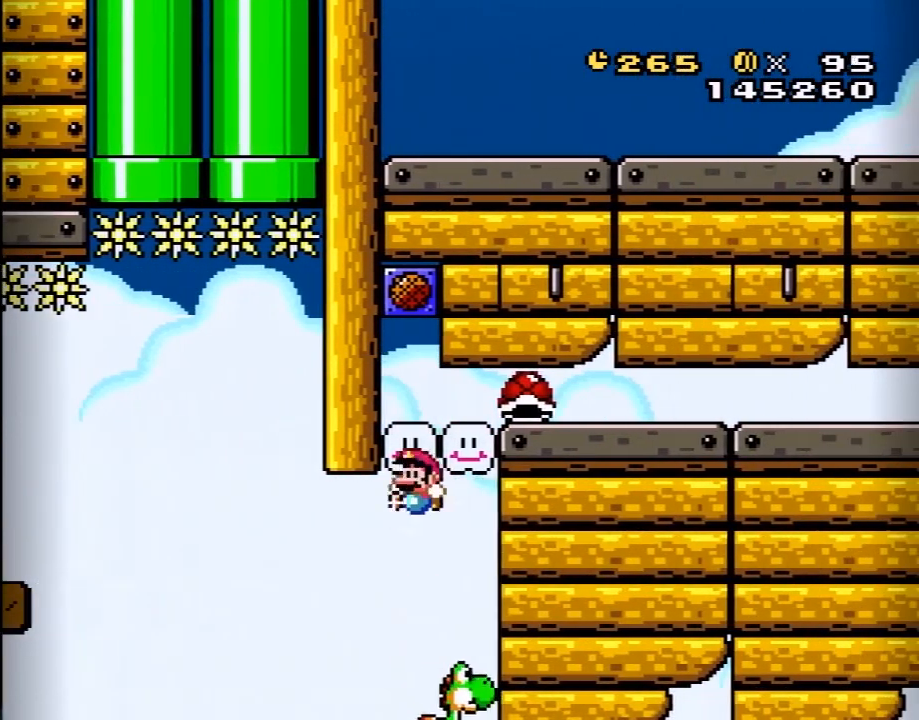
{"buttons": ["Y", "DPAD_RIGHT"], "events": [[200, "DPAD_LEFT", "up"], [317, "A", "up"], [383, "B", "up"], [433, "DPAD_RIGHT", "down"]]}
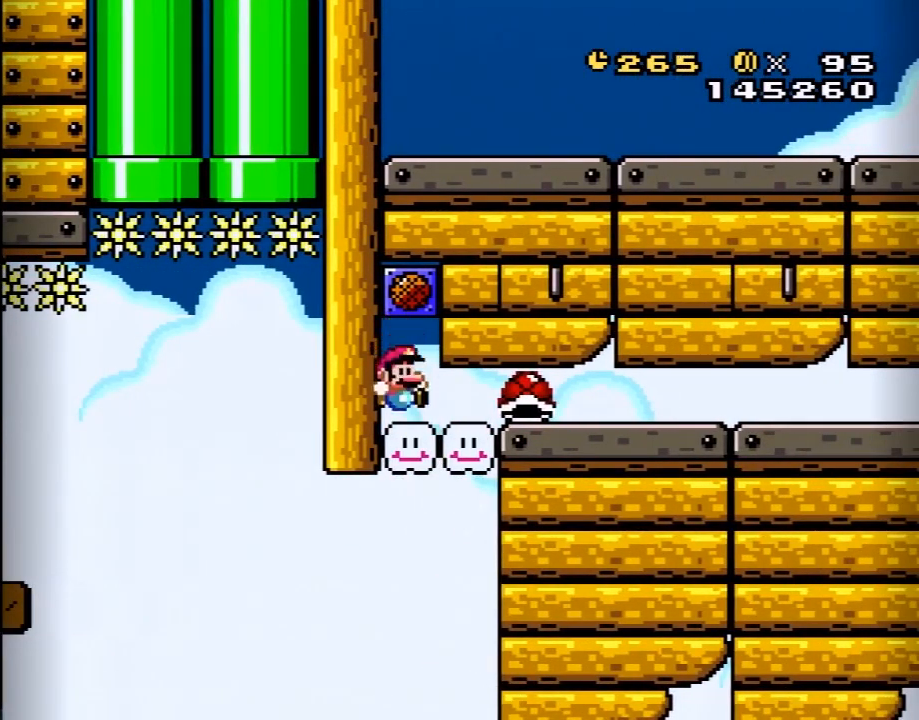
{"buttons": ["Y", "DPAD_RIGHT"], "events": []}
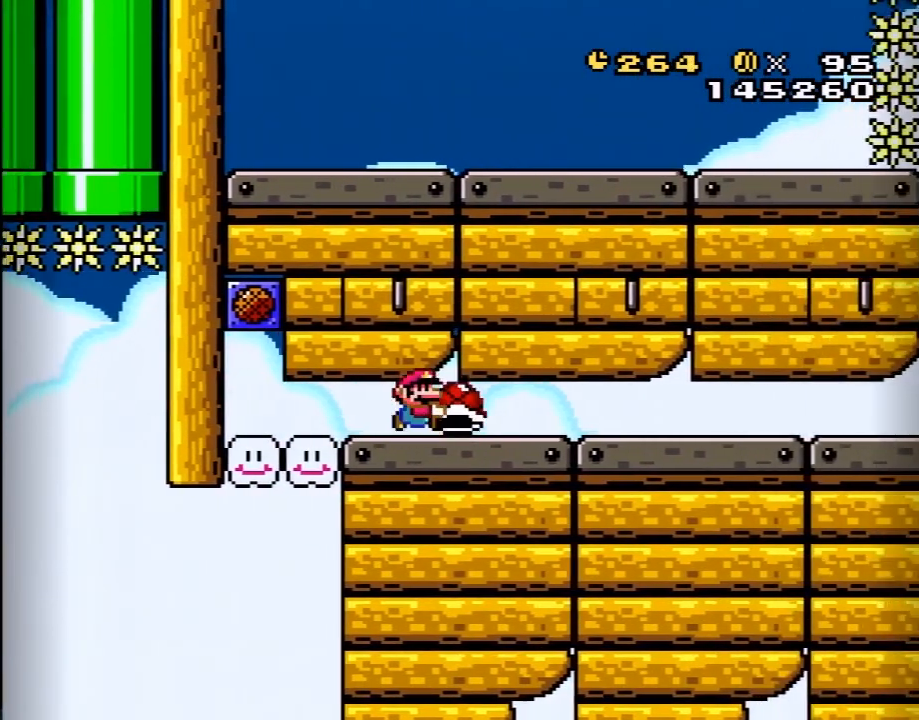
{"buttons": ["Y", "DPAD_RIGHT"], "events": []}
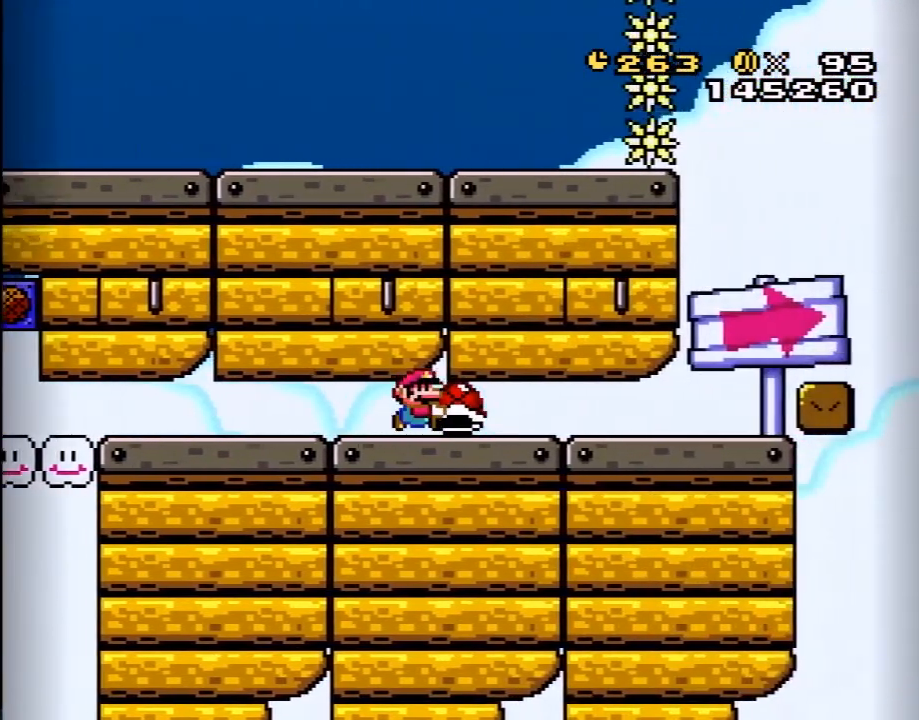
{"buttons": ["Y", "DPAD_LEFT"], "events": [[350, "DPAD_LEFT", "down"], [350, "DPAD_RIGHT", "up"]]}
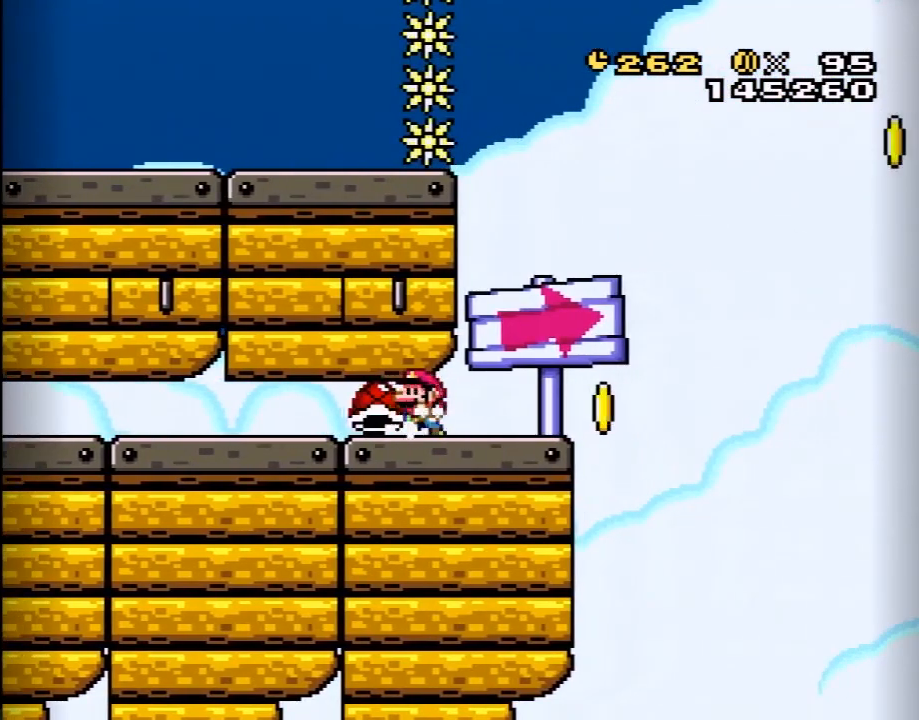
{"buttons": ["Y", "DPAD_LEFT"], "events": []}
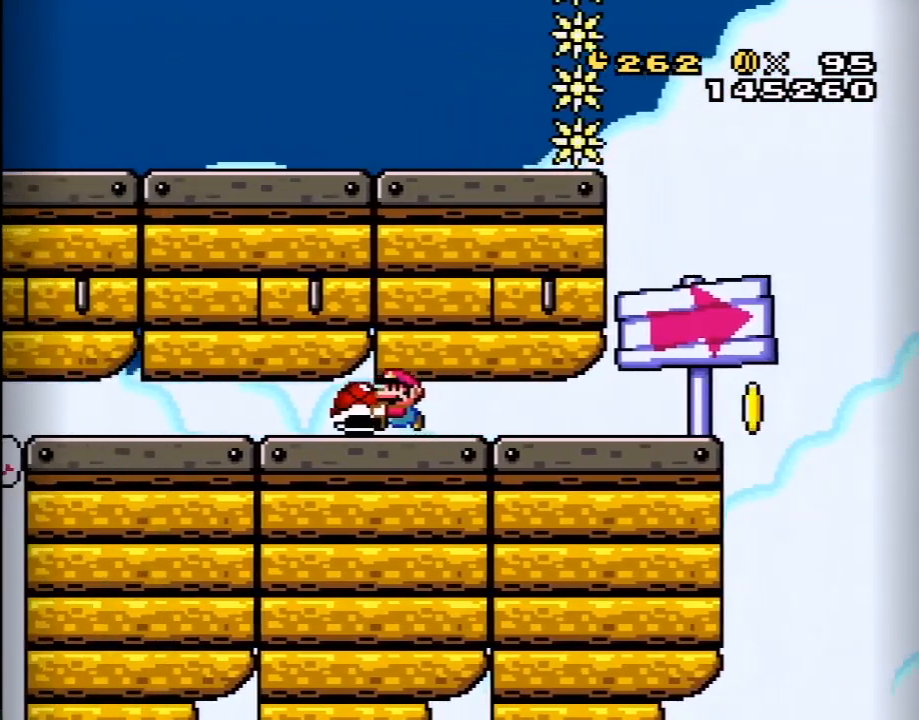
{"buttons": ["Y", "DPAD_LEFT"], "events": []}
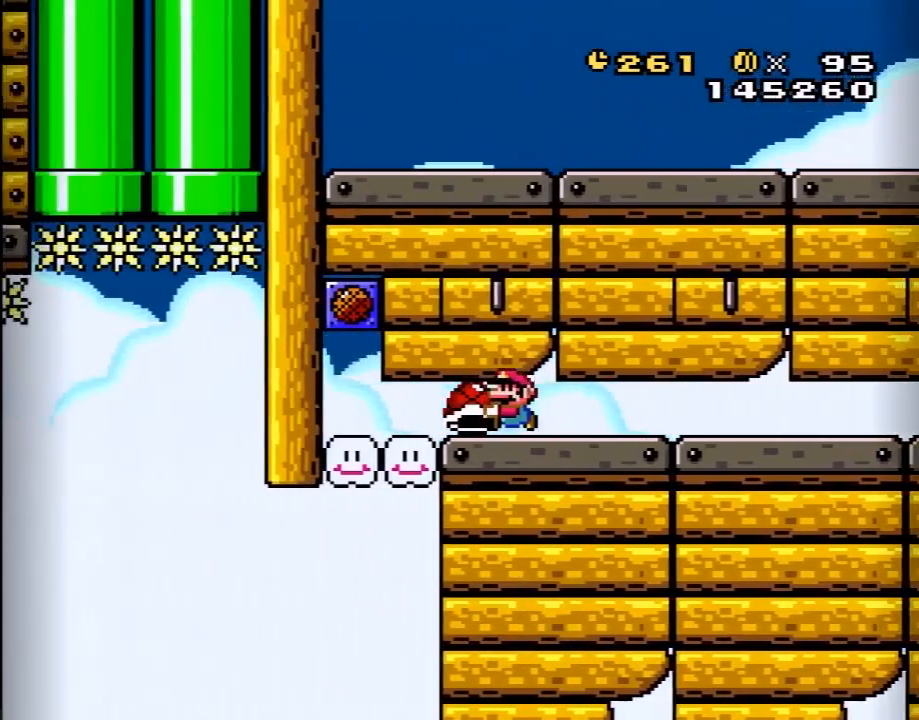
{"buttons": ["Y", "DPAD_RIGHT"], "events": [[217, "DPAD_LEFT", "up"], [283, "DPAD_RIGHT", "down"]]}
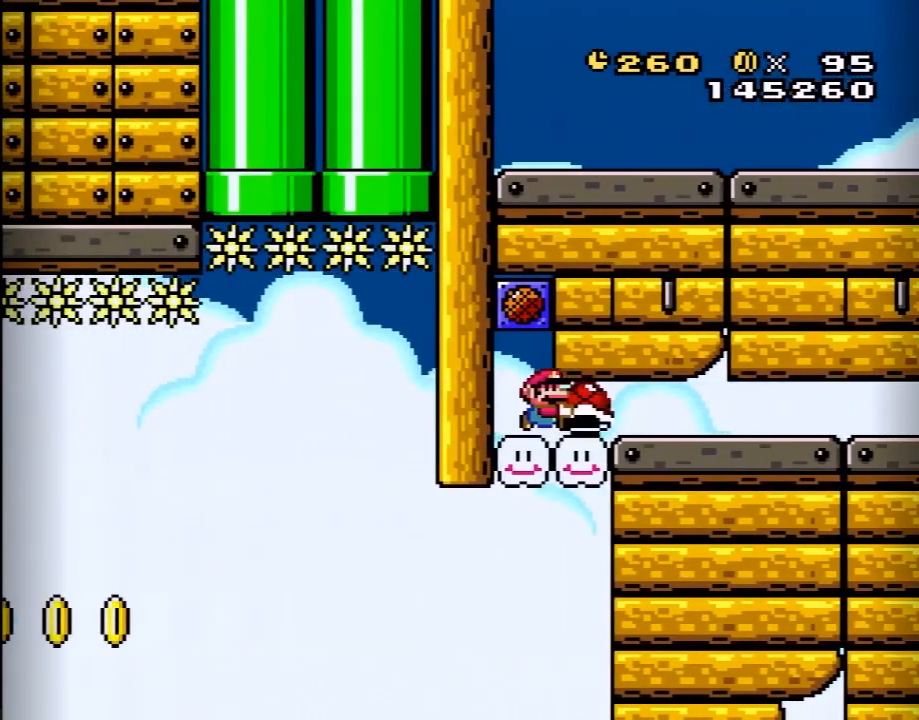
{"buttons": ["Y", "DPAD_RIGHT"], "events": []}
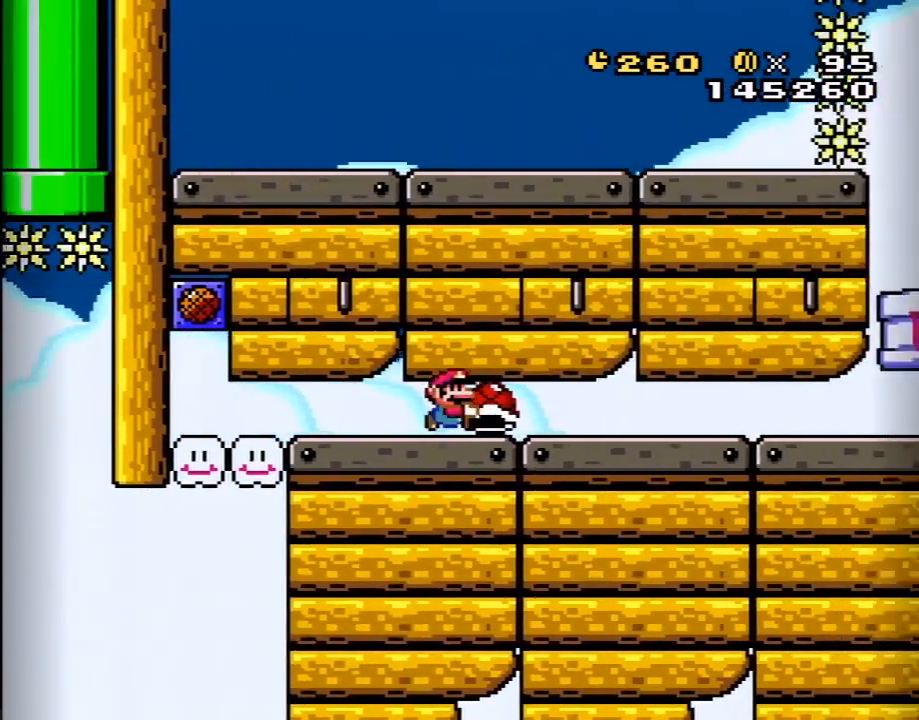
{"buttons": ["Y", "DPAD_RIGHT"], "events": []}
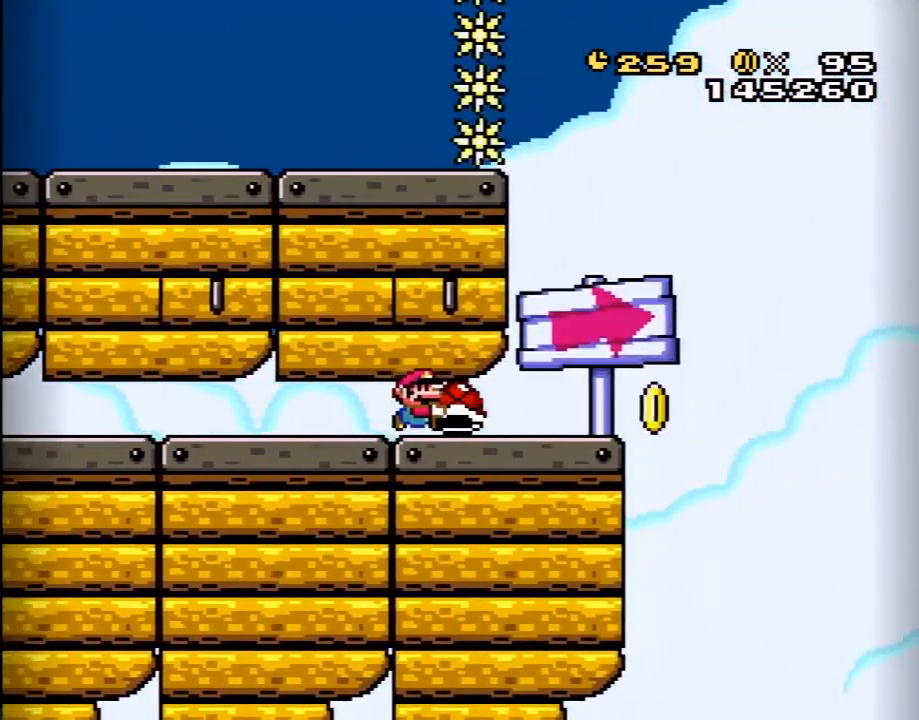
{"buttons": ["B", "Y", "DPAD_RIGHT"], "events": [[283, "B", "down"]]}
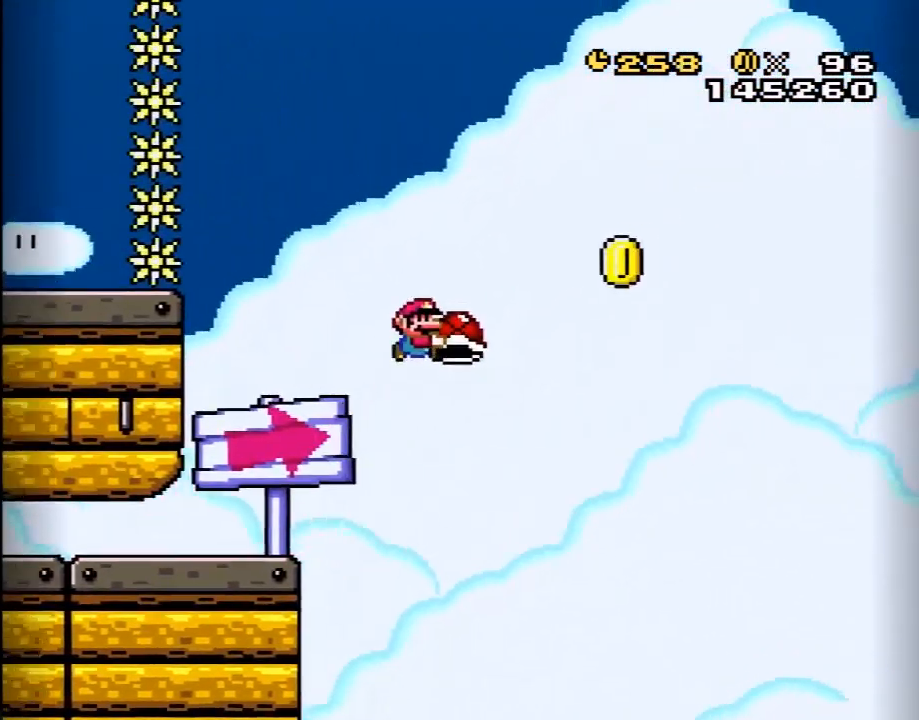
{"buttons": ["B", "Y", "DPAD_RIGHT"], "events": [[283, "Y", "up"], [417, "Y", "down"]]}
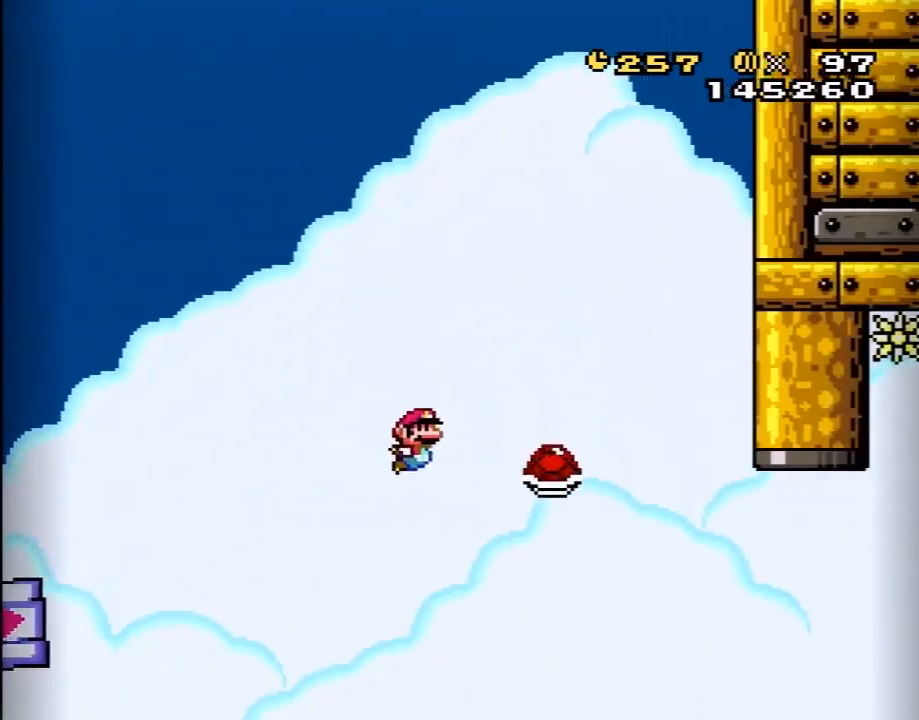
{"buttons": ["B", "Y", "DPAD_RIGHT"], "events": []}
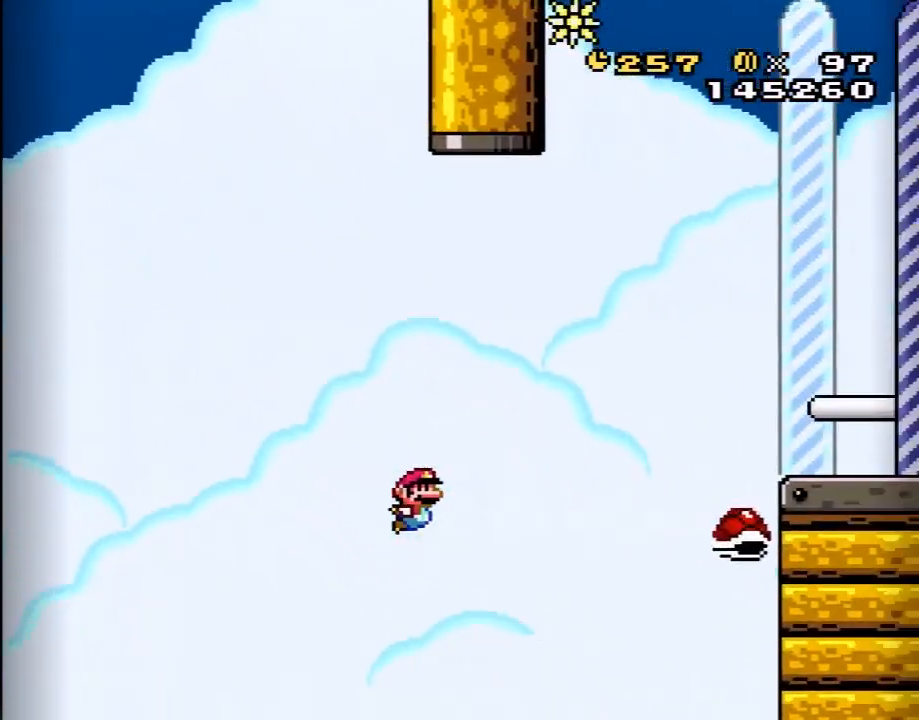
{"buttons": ["B", "Y", "DPAD_RIGHT"], "events": [[233, "DPAD_RIGHT", "up"], [267, "DPAD_LEFT", "down"], [283, "DPAD_UP", "down"], [317, "DPAD_LEFT", "up"], [317, "DPAD_RIGHT", "down"], [317, "DPAD_UP", "up"]]}
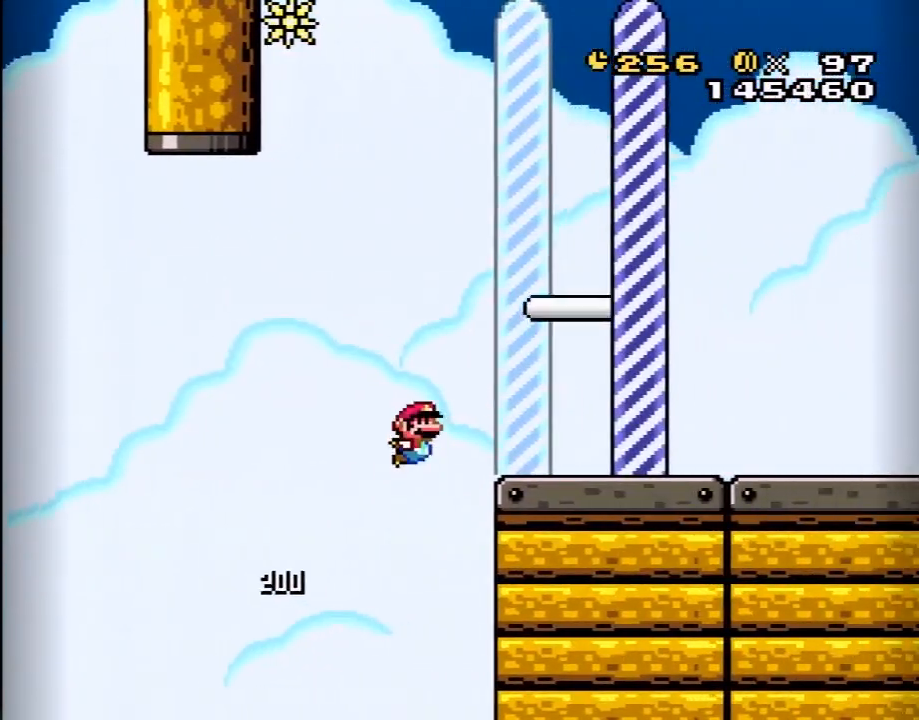
{"buttons": ["B", "Y", "DPAD_RIGHT"], "events": []}
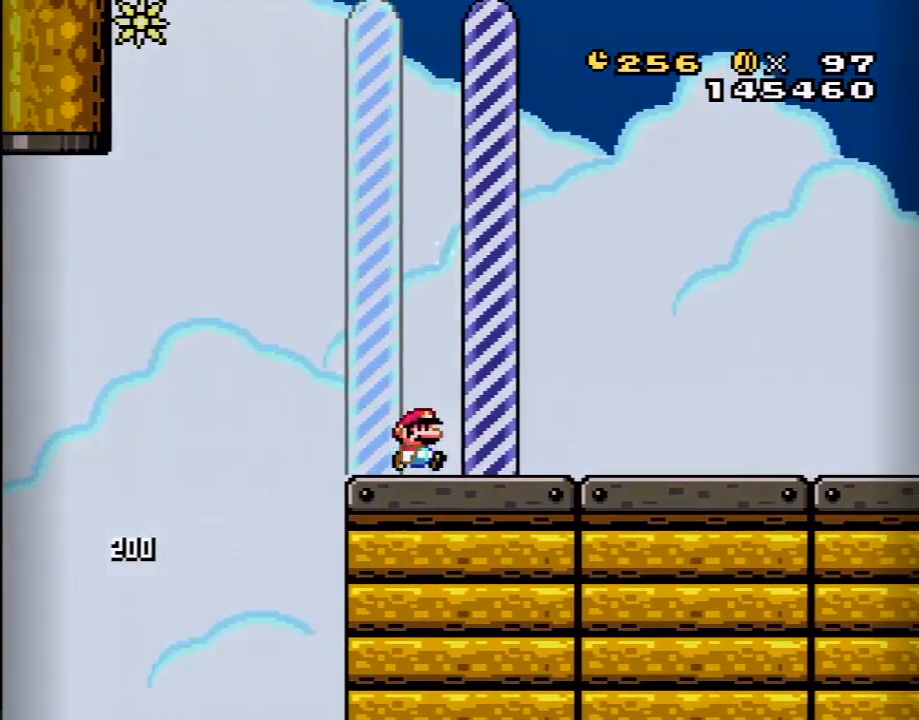
{"buttons": [], "events": [[17, "B", "up"], [17, "Y", "up"], [33, "DPAD_RIGHT", "up"]]}